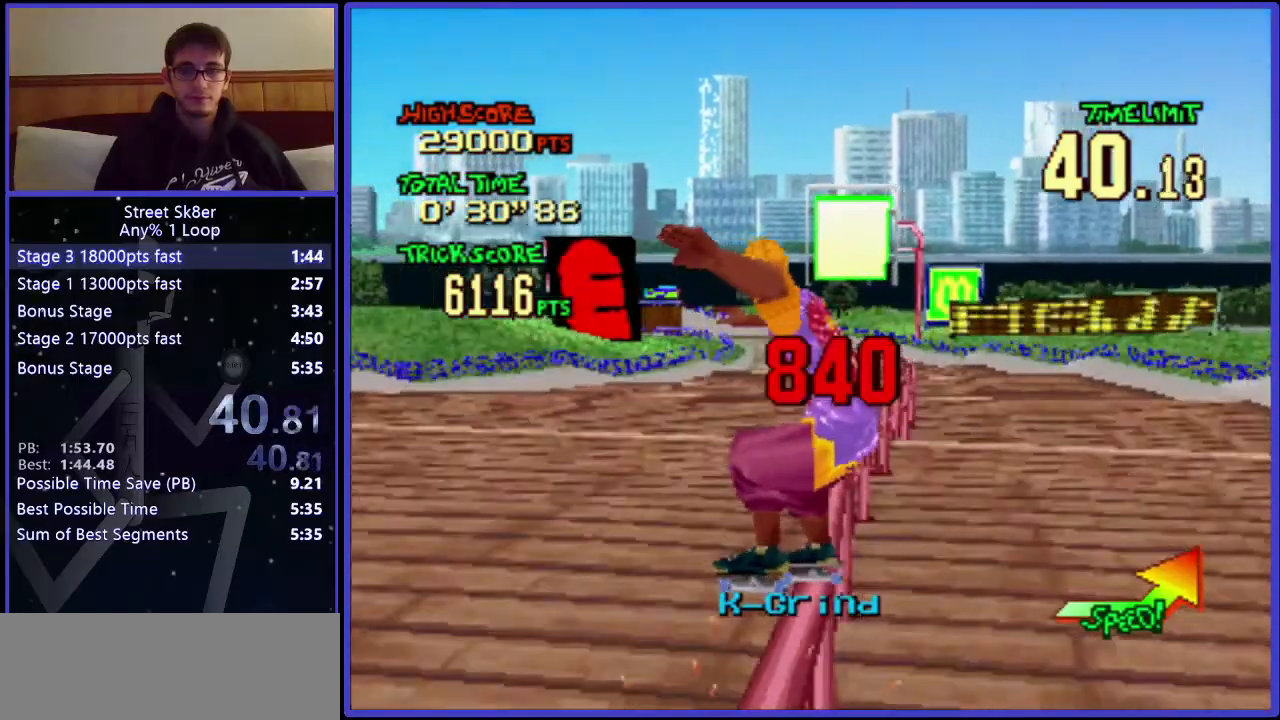
Gameplay with keyboard; each line is a JSON object with the keys held at the frame after it. "events" lists presses ("down") and releases ("up") of ".", "/", "0", "1", "2", "3", "4", "5", "6", "7", "8", "9", "a", "alt_l", "alt_r", "b", "backslash", "backspace", "c", "caps_lock", "comma", "ctrl_l", "ctrl_r", "d", "down", "e", "equals", "f", "g", "h", "i", "j", "k", "l", "lbracket", "left", "m", "minus", "n", "o", "p", "q", "quote", "r", "rbracket", "return", "right", "s", "semicolon", "shift_l", "shift_r", "space", "super", "t", "tab", "tilde", "u", "up", "v", "w", "x", "y" and "z" between this image and that frame as [ms after this image, input, new state], when the widget could be followed in between. No other keys are recorded. Mouse input is not recorded.
{"keys": ["w"], "events": []}
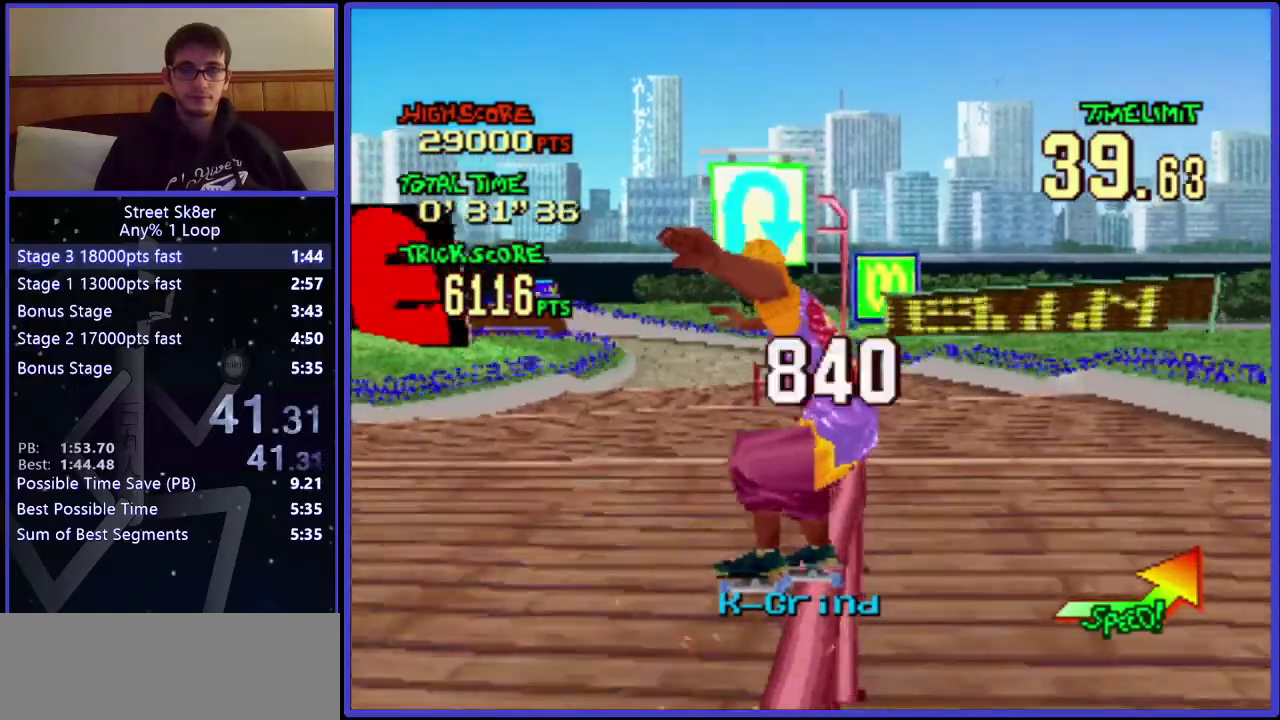
{"keys": ["w"], "events": []}
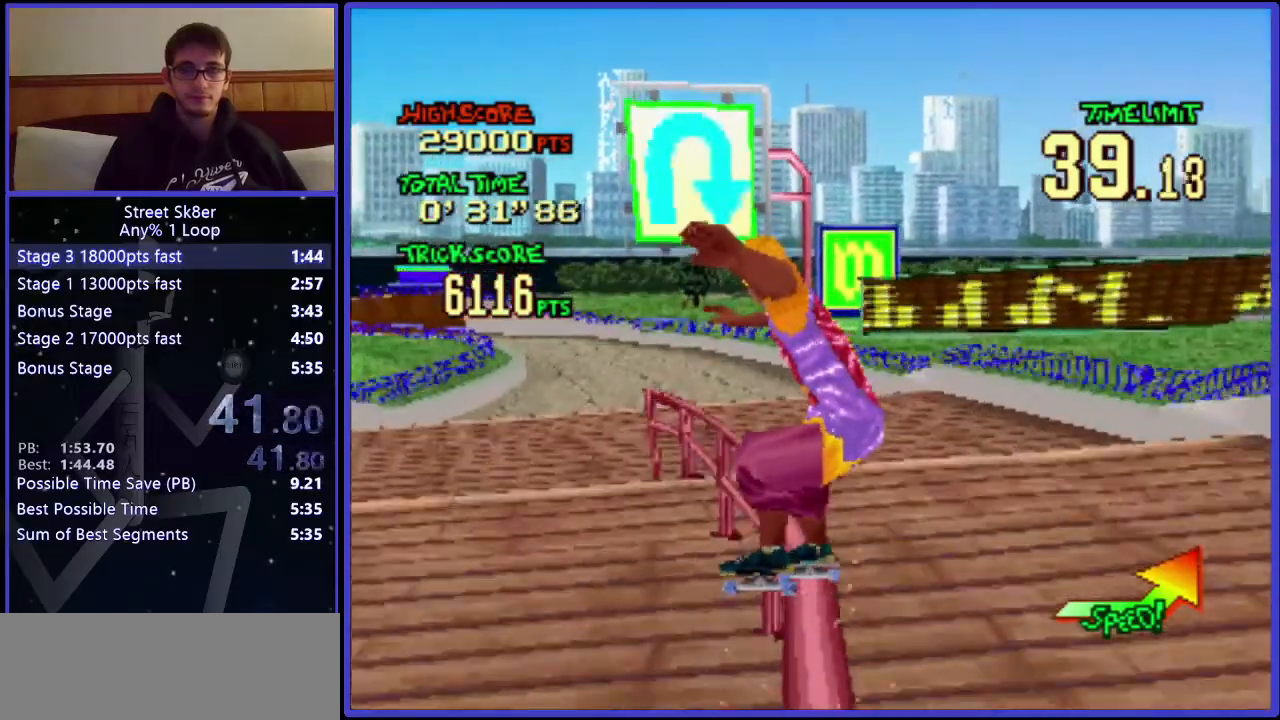
{"keys": ["left", "w"], "events": [[183, "left", "down"]]}
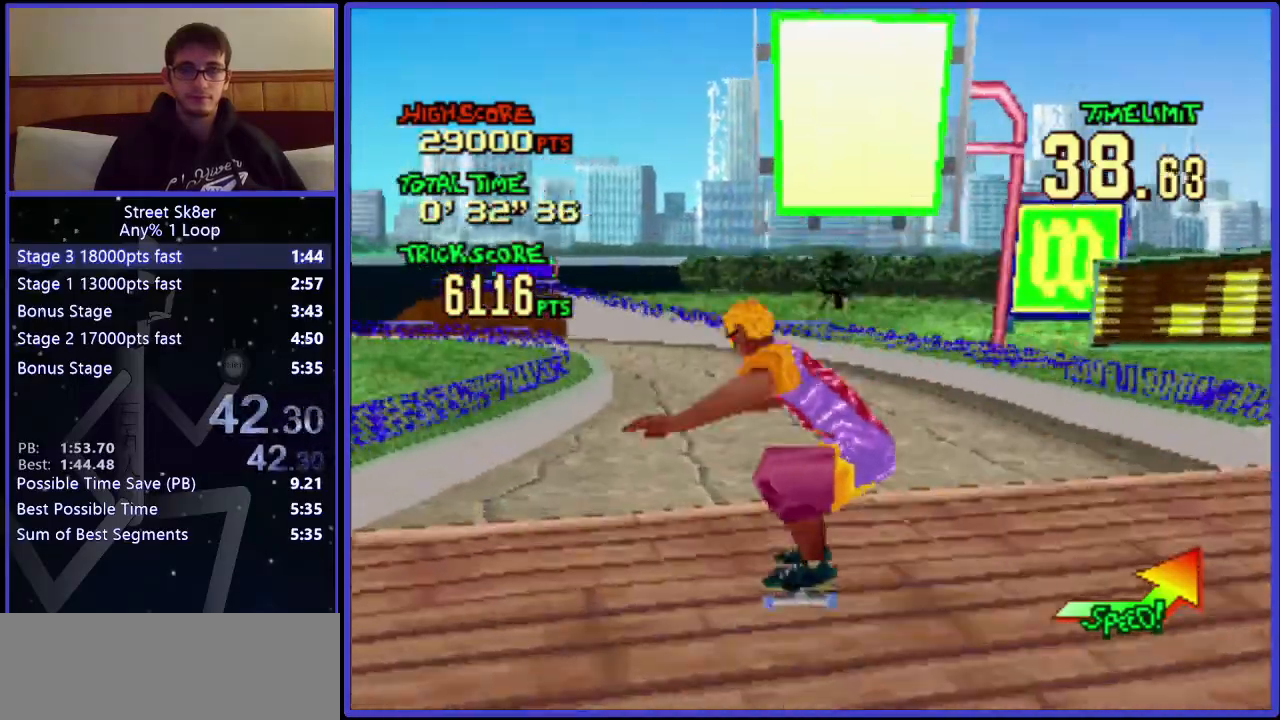
{"keys": ["w"], "events": [[67, "left", "up"]]}
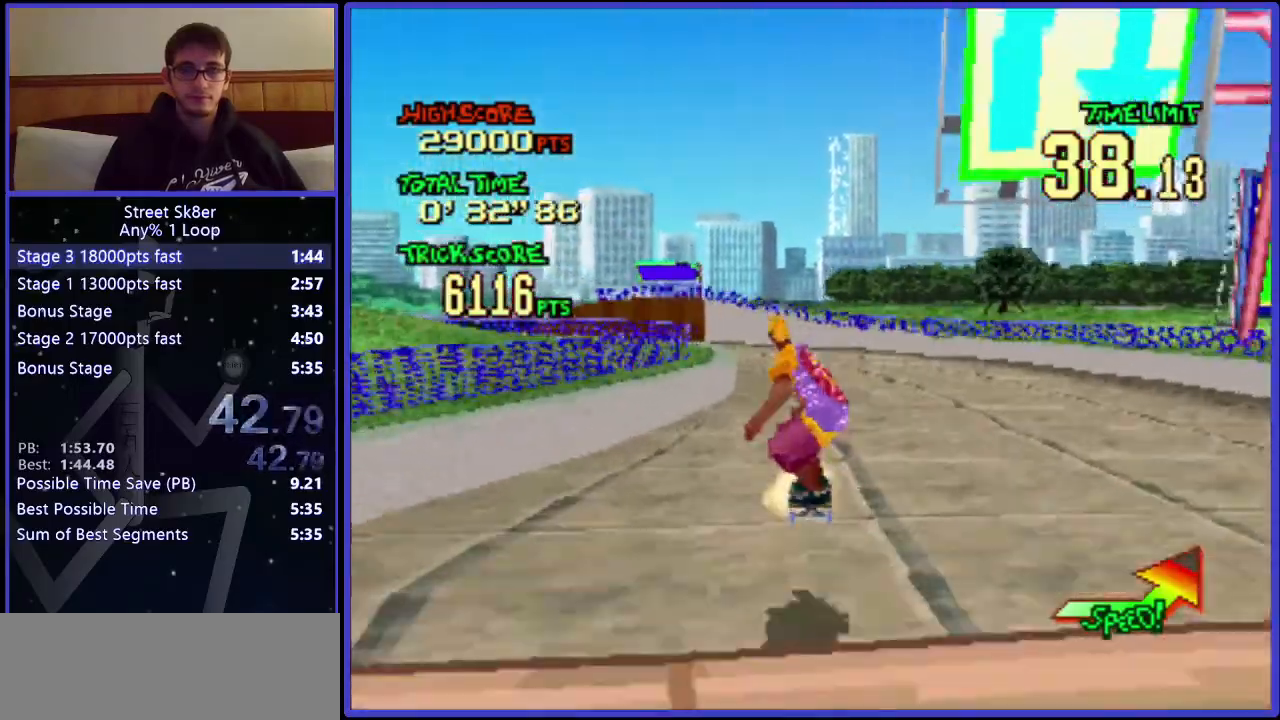
{"keys": ["left", "w"], "events": [[400, "left", "down"]]}
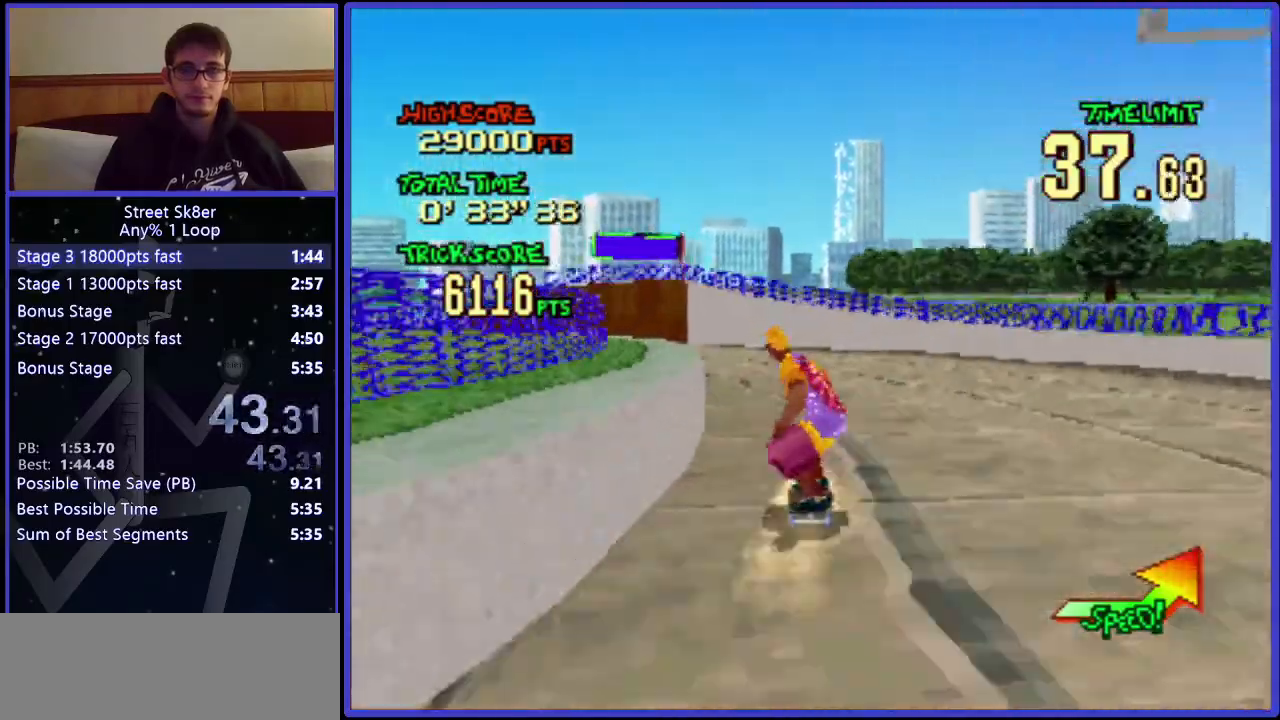
{"keys": ["left", "w"], "events": []}
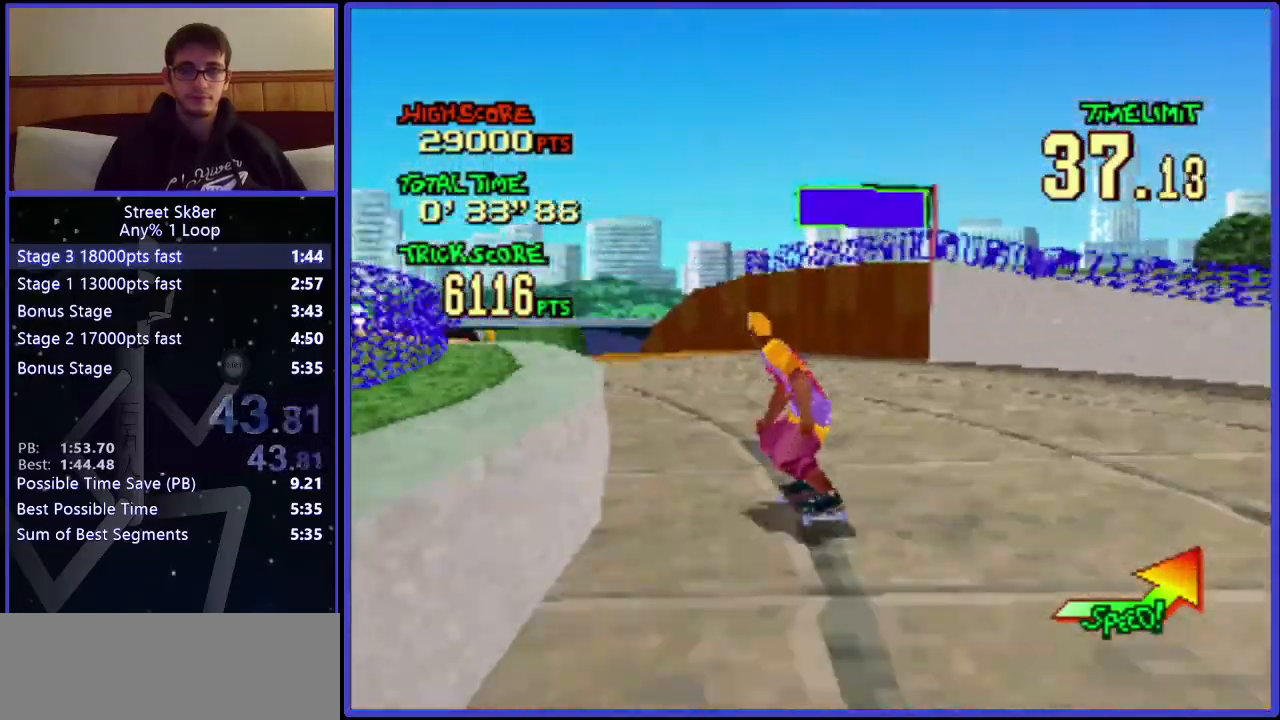
{"keys": ["w"], "events": [[183, "left", "up"]]}
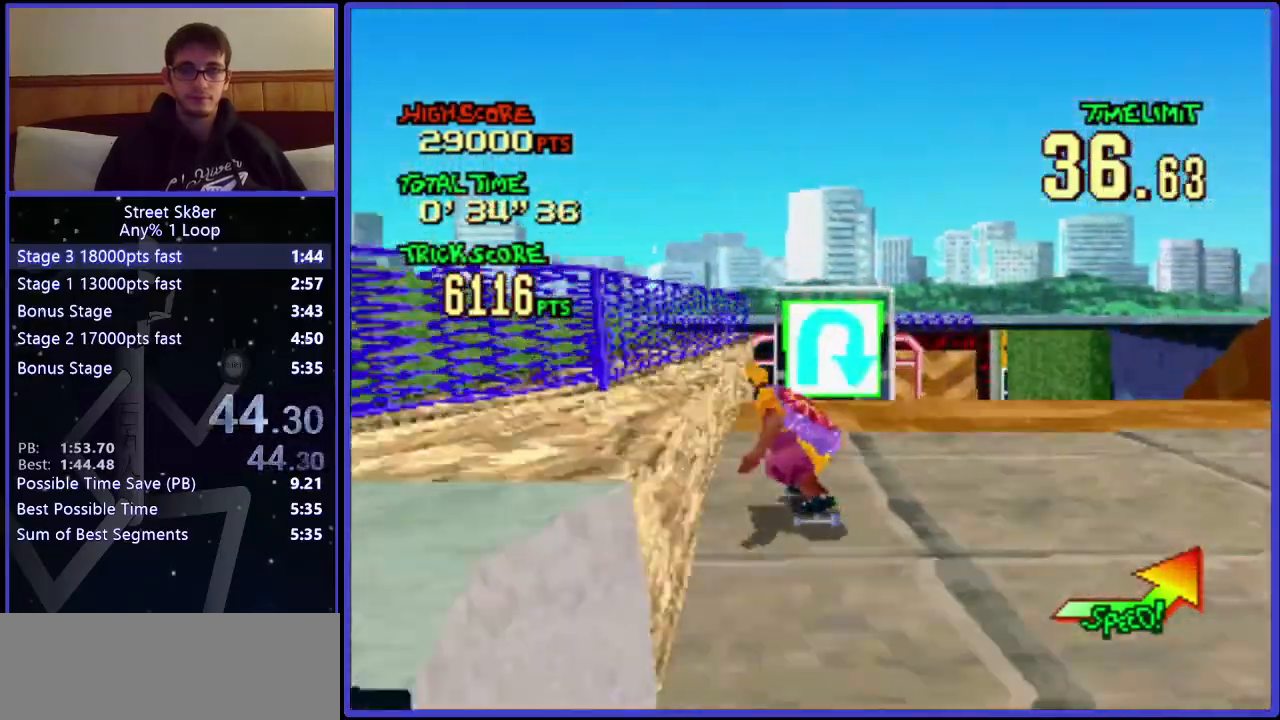
{"keys": ["right", "w"], "events": [[84, "right", "down"], [184, "right", "up"], [217, "right", "down"], [284, "right", "up"], [468, "right", "down"]]}
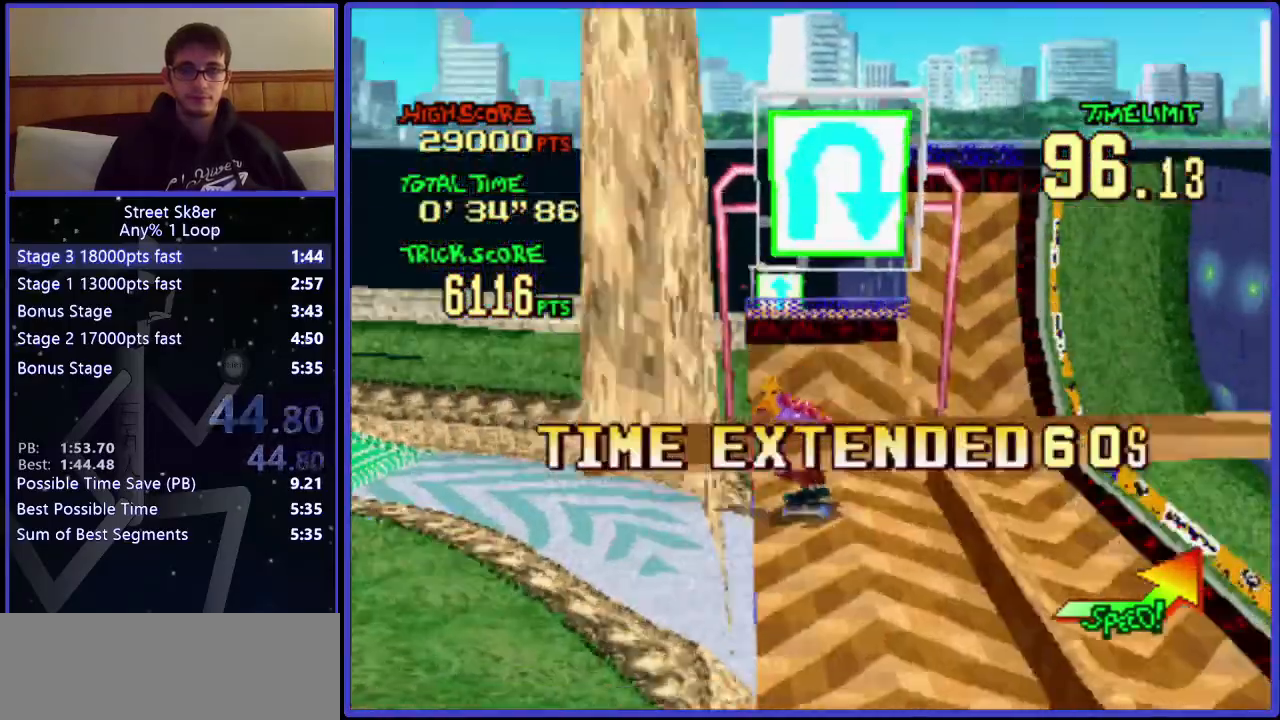
{"keys": ["w"], "events": [[33, "right", "up"]]}
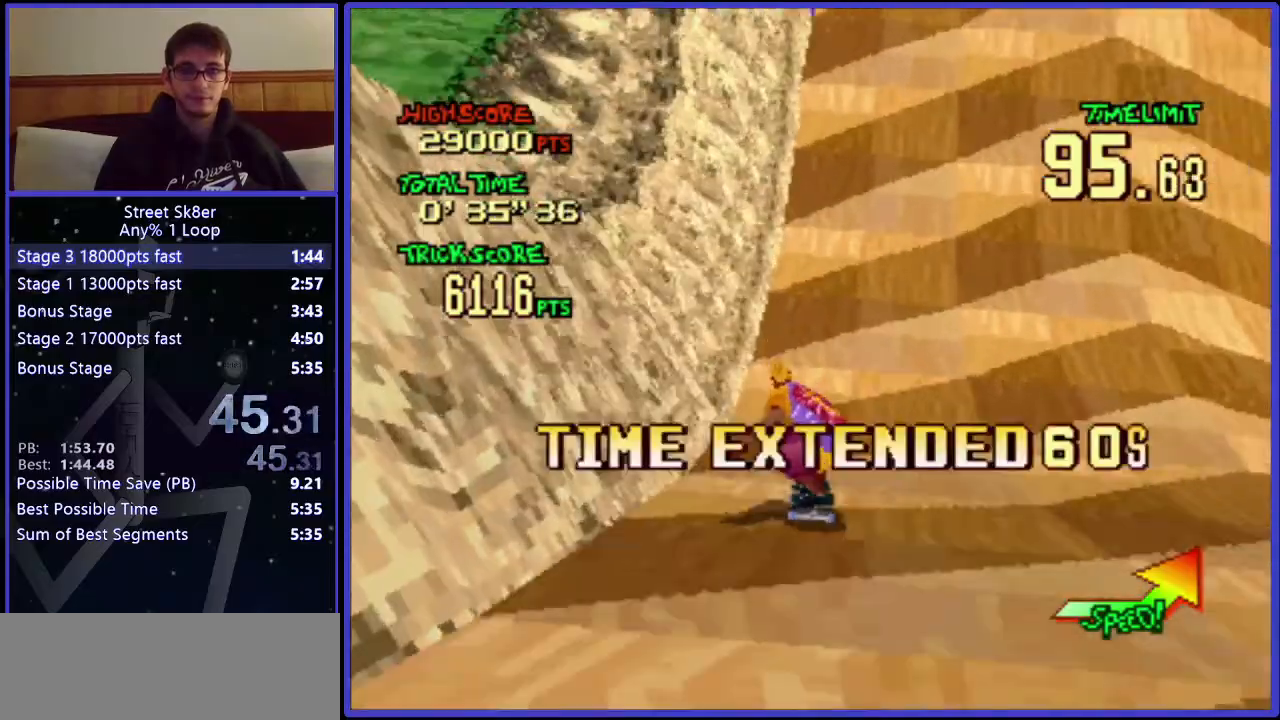
{"keys": ["w"], "events": []}
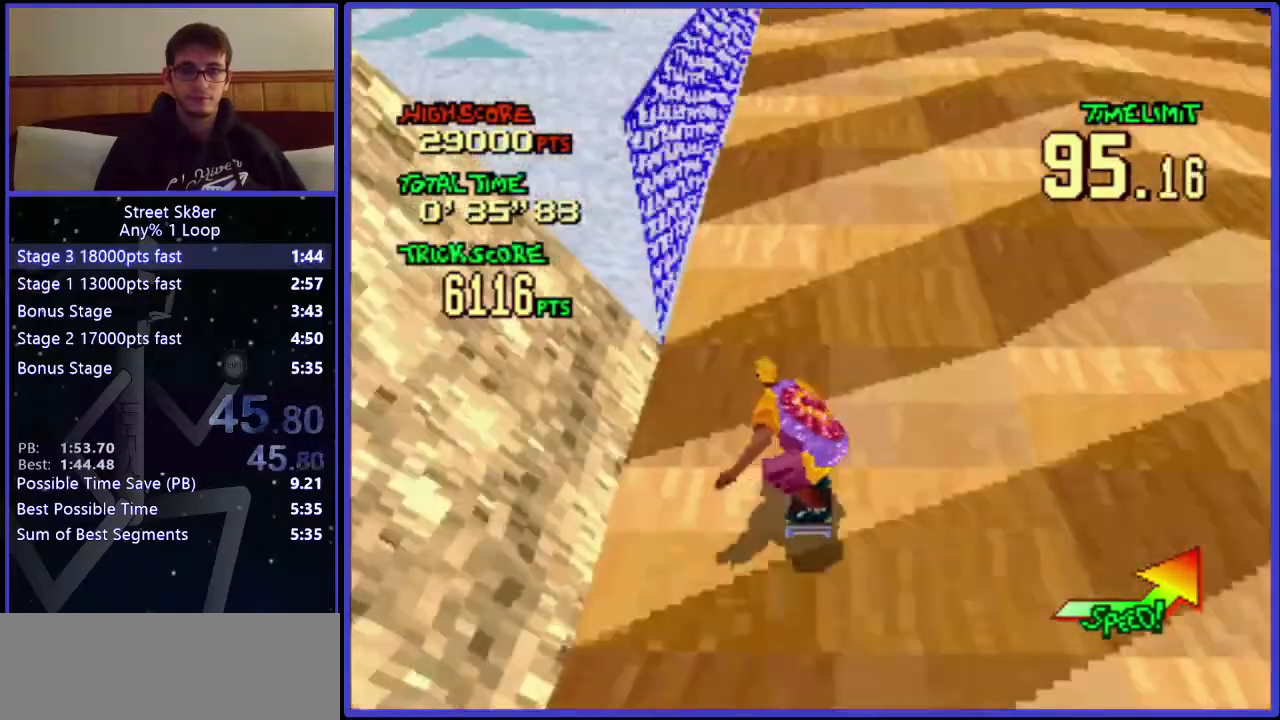
{"keys": ["c", "right", "w"], "events": [[267, "right", "down"], [367, "c", "down"]]}
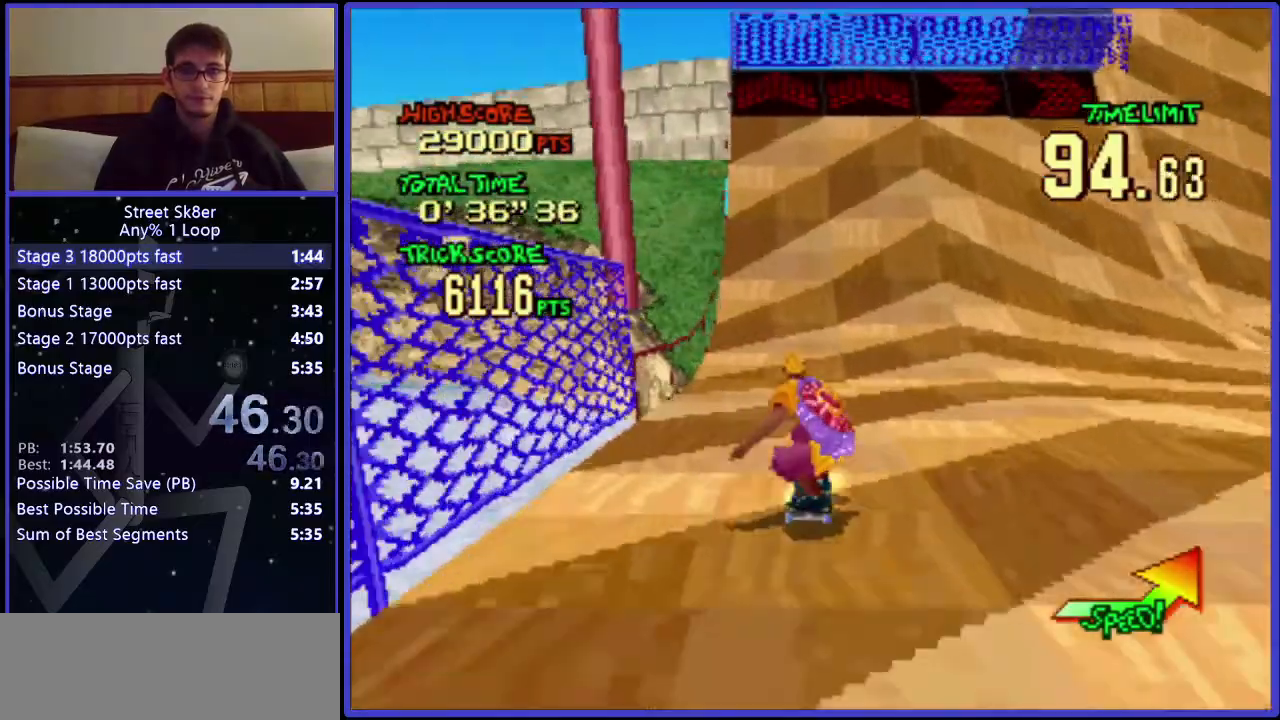
{"keys": ["c", "right", "w"], "events": [[167, "c", "up"], [418, "c", "down"]]}
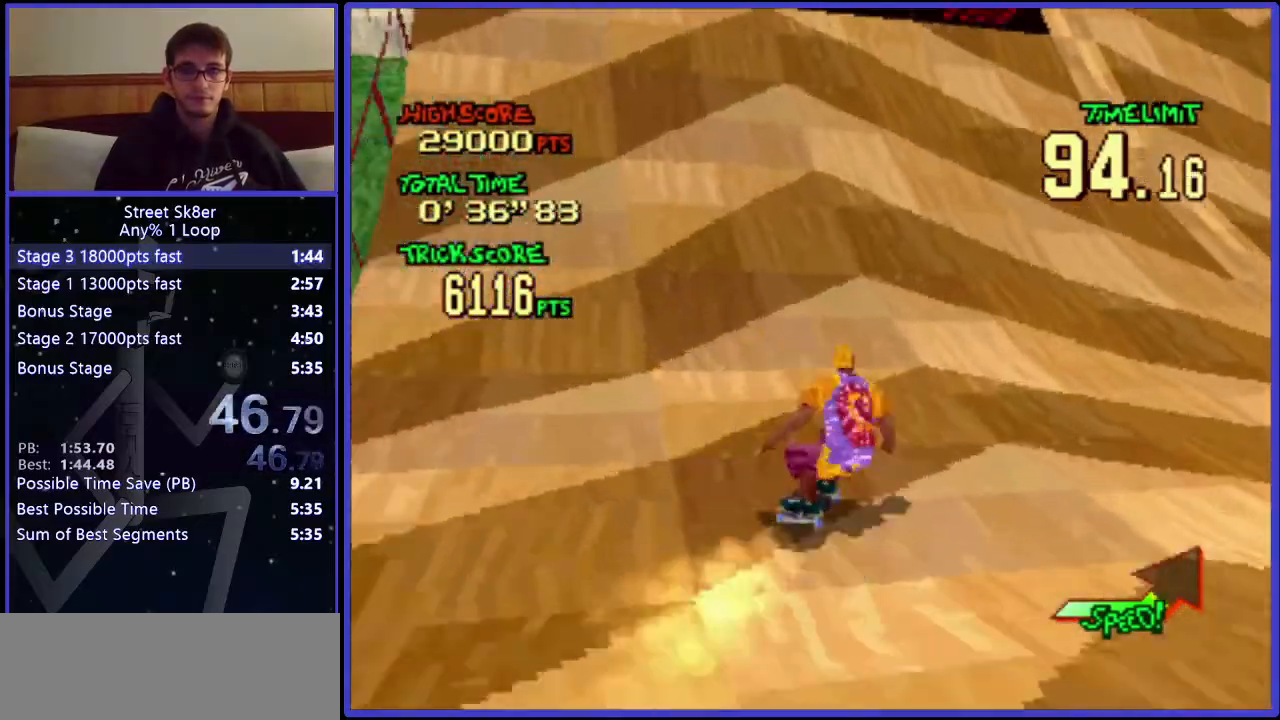
{"keys": ["right", "w"], "events": [[67, "c", "up"]]}
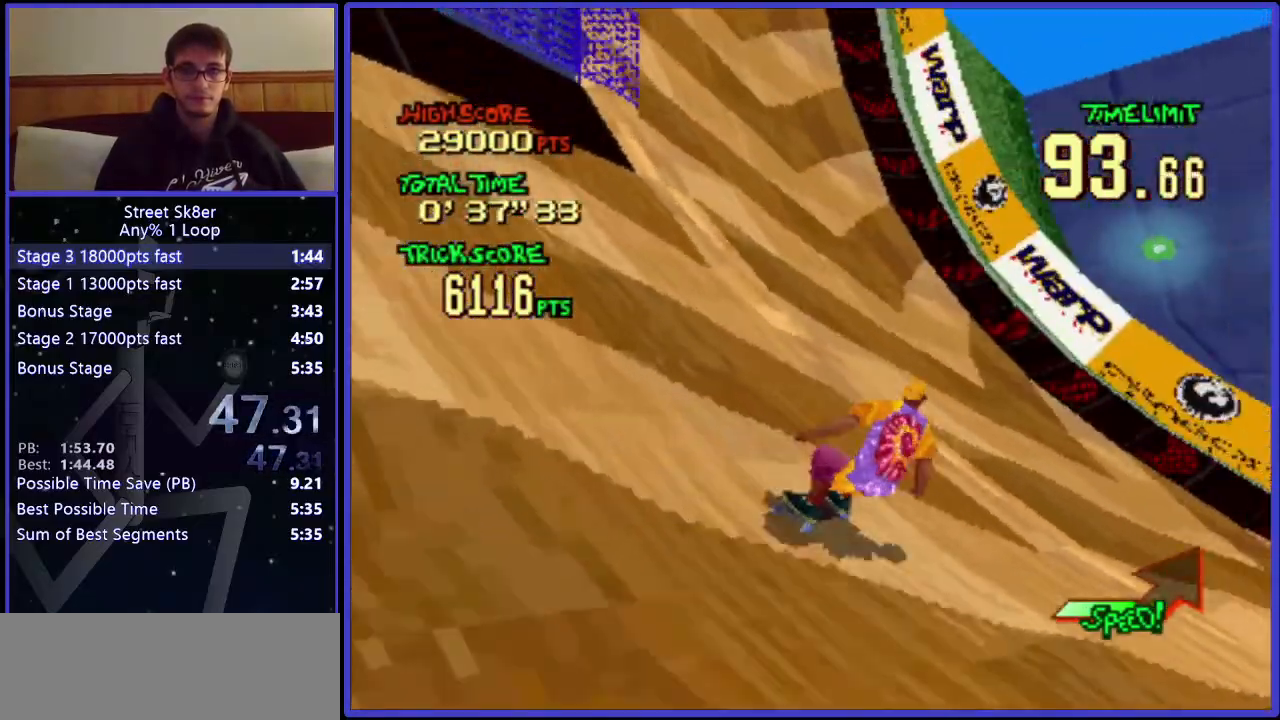
{"keys": ["right", "w"], "events": []}
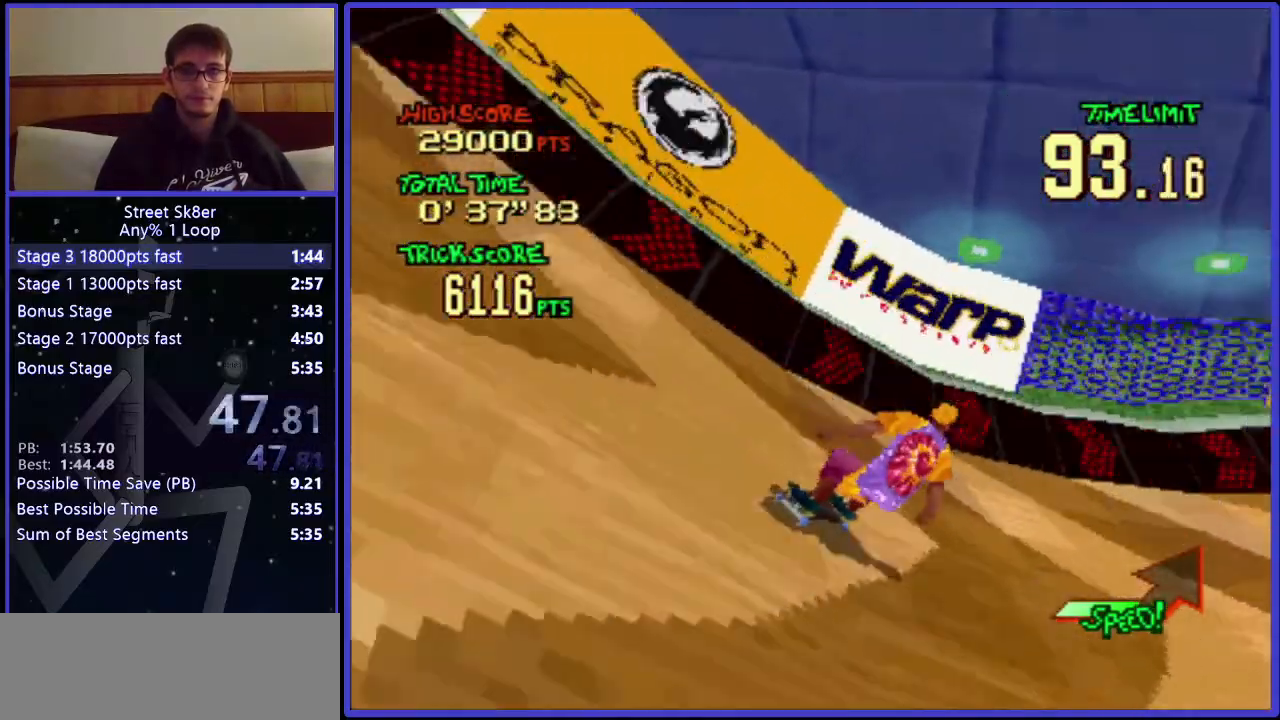
{"keys": ["w"], "events": [[284, "right", "up"]]}
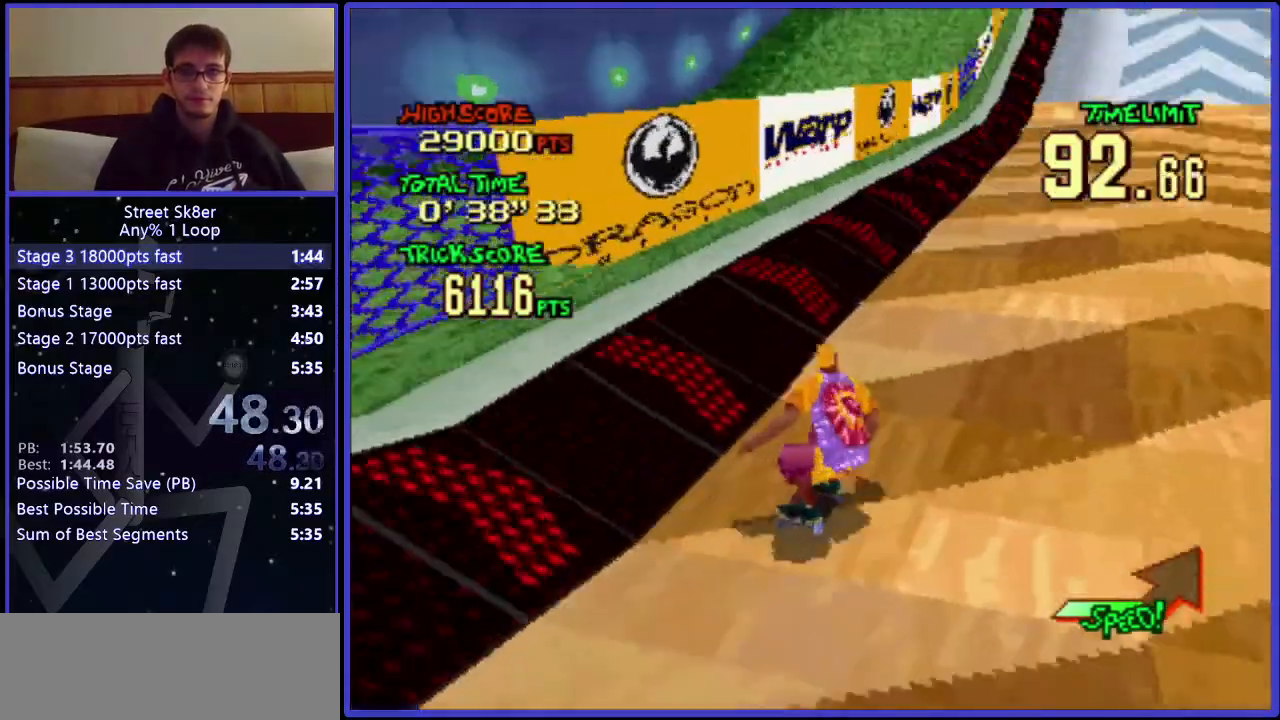
{"keys": ["w"], "events": [[317, "right", "down"], [500, "right", "up"]]}
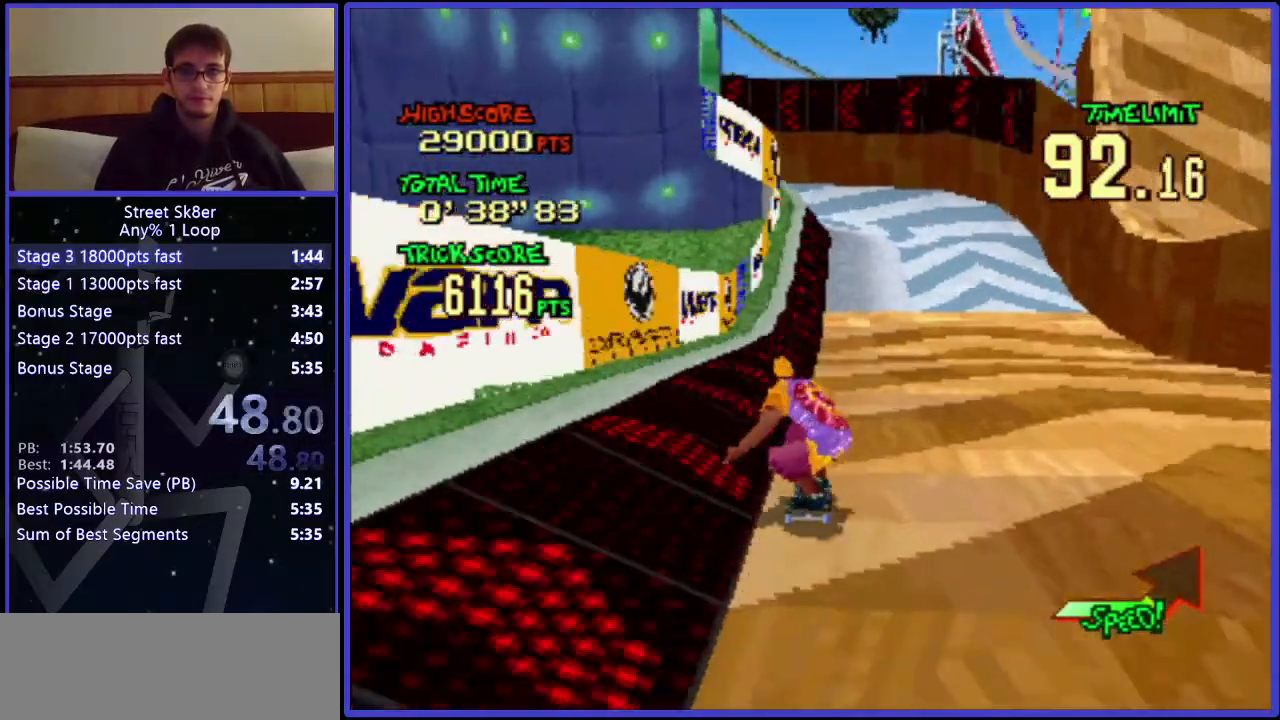
{"keys": ["w"], "events": []}
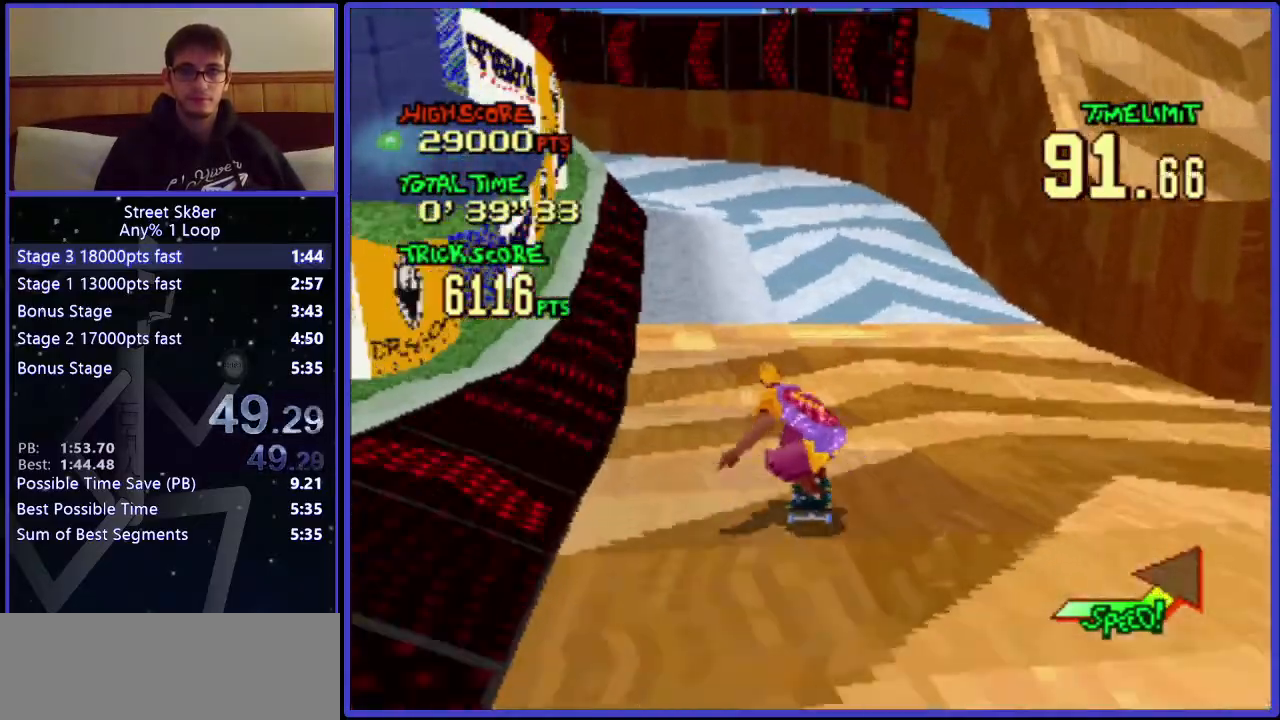
{"keys": ["left", "w"], "events": [[200, "left", "down"]]}
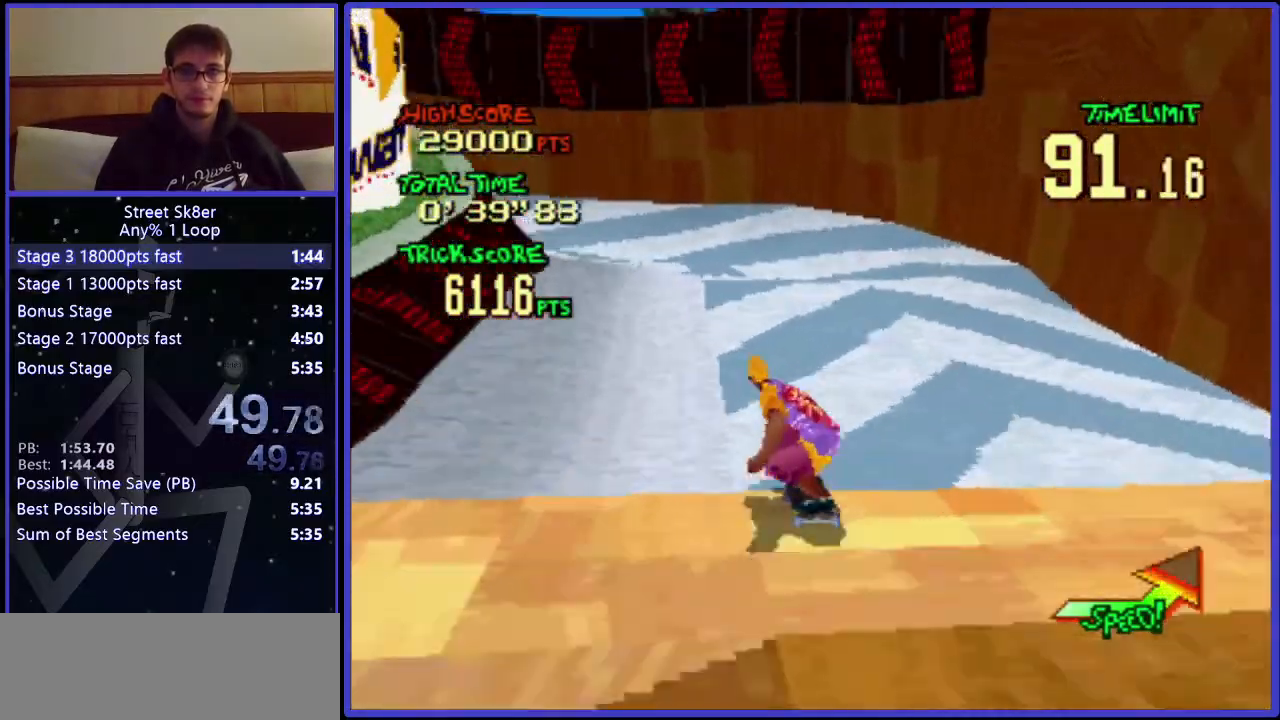
{"keys": ["left", "w"], "events": [[484, "left", "up"], [501, "left", "down"]]}
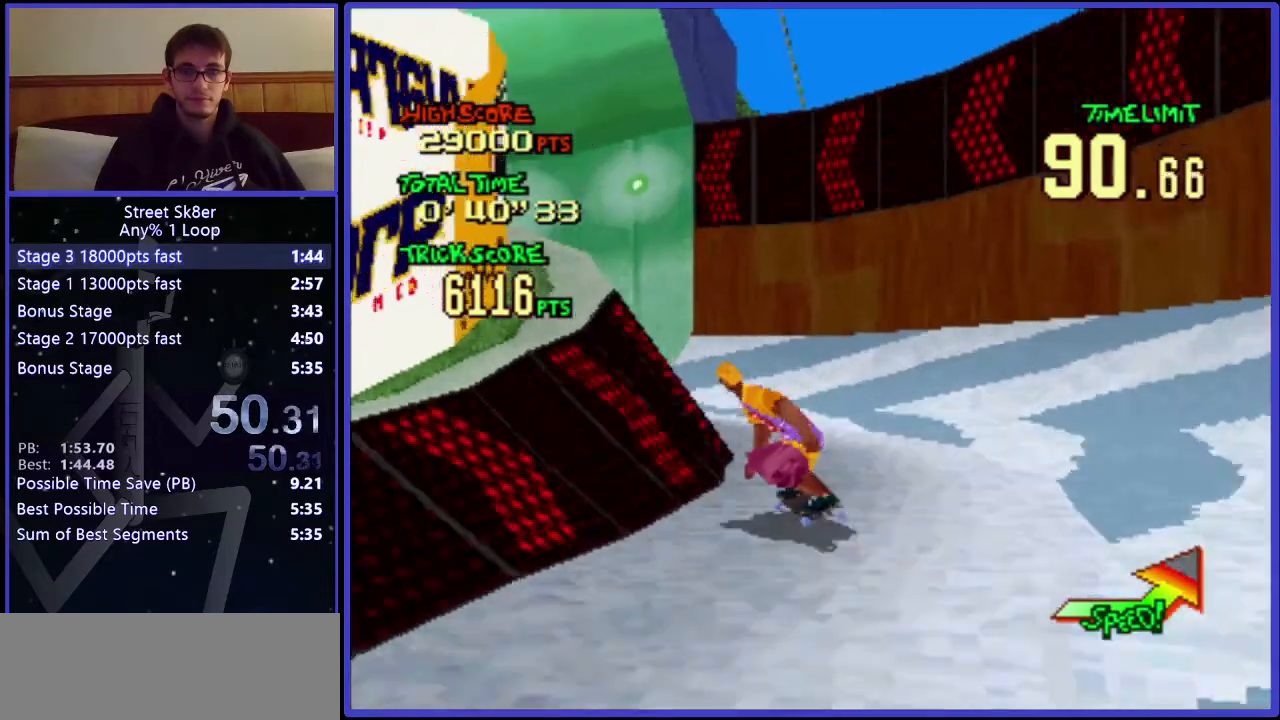
{"keys": ["left", "w"], "events": []}
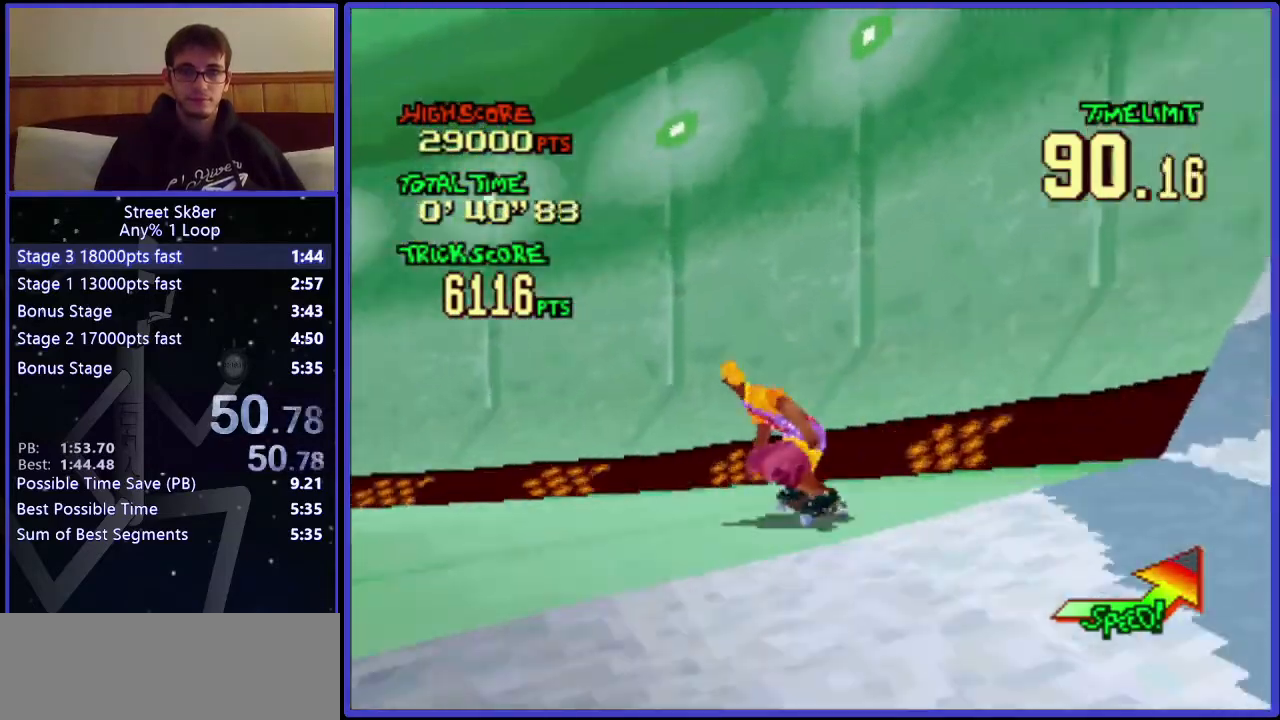
{"keys": ["left", "w"], "events": []}
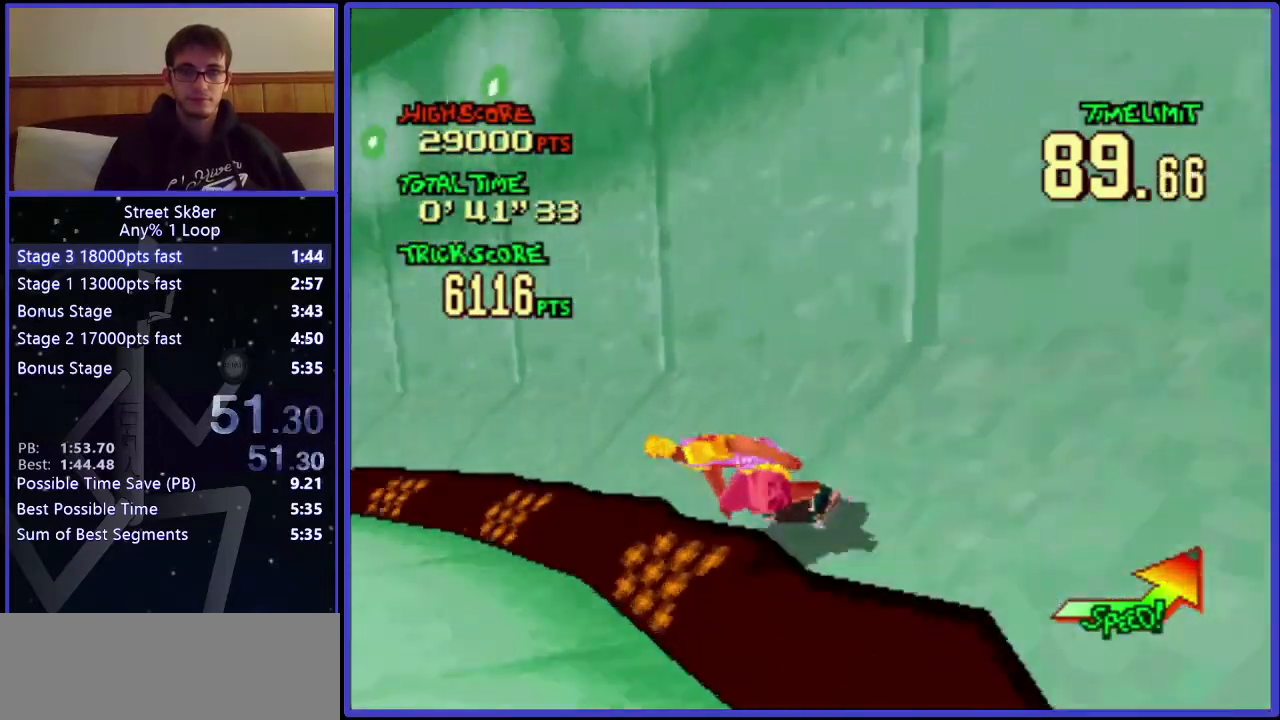
{"keys": ["w"], "events": [[417, "left", "up"]]}
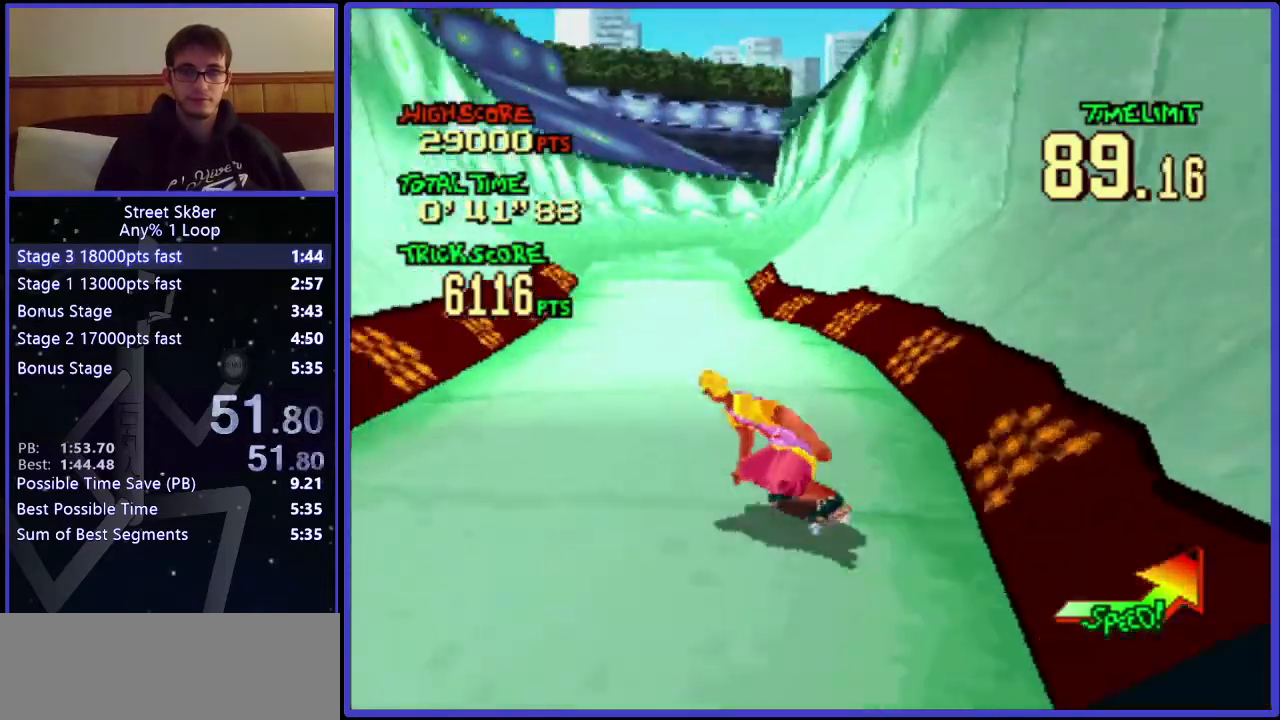
{"keys": ["w"], "events": []}
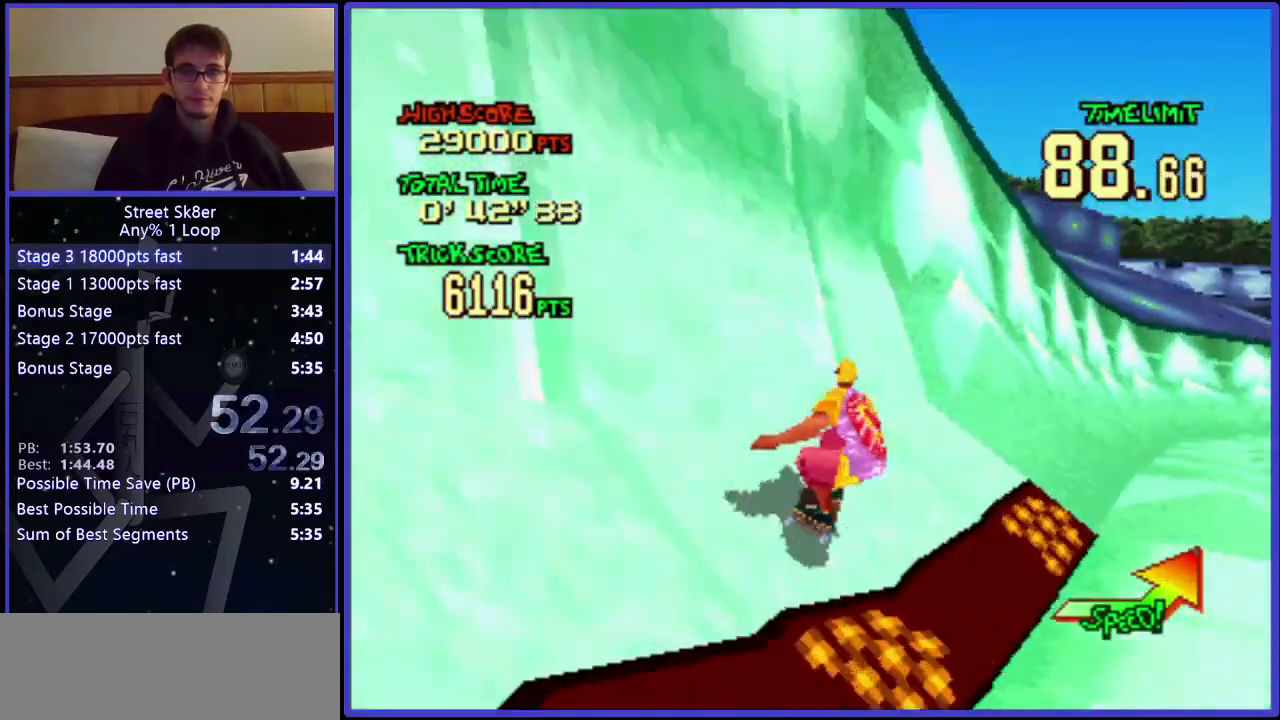
{"keys": ["w"], "events": [[150, "x", "down"], [317, "x", "up"]]}
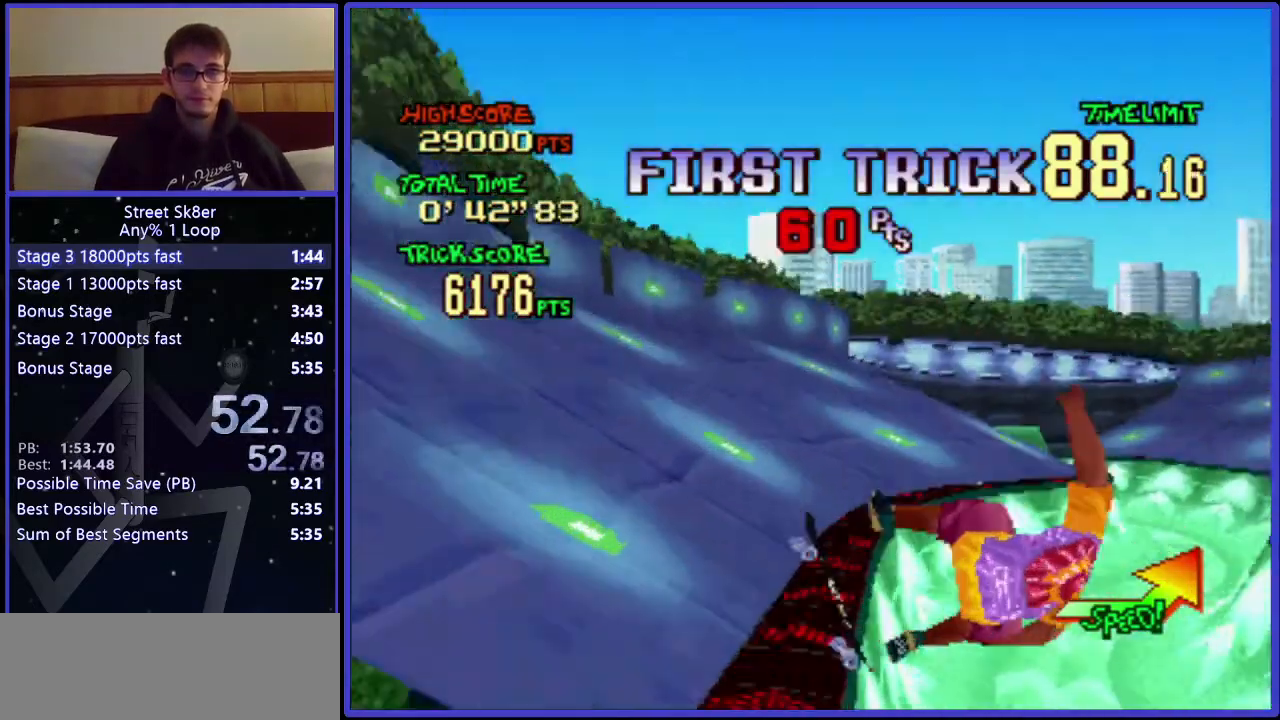
{"keys": ["w"], "events": []}
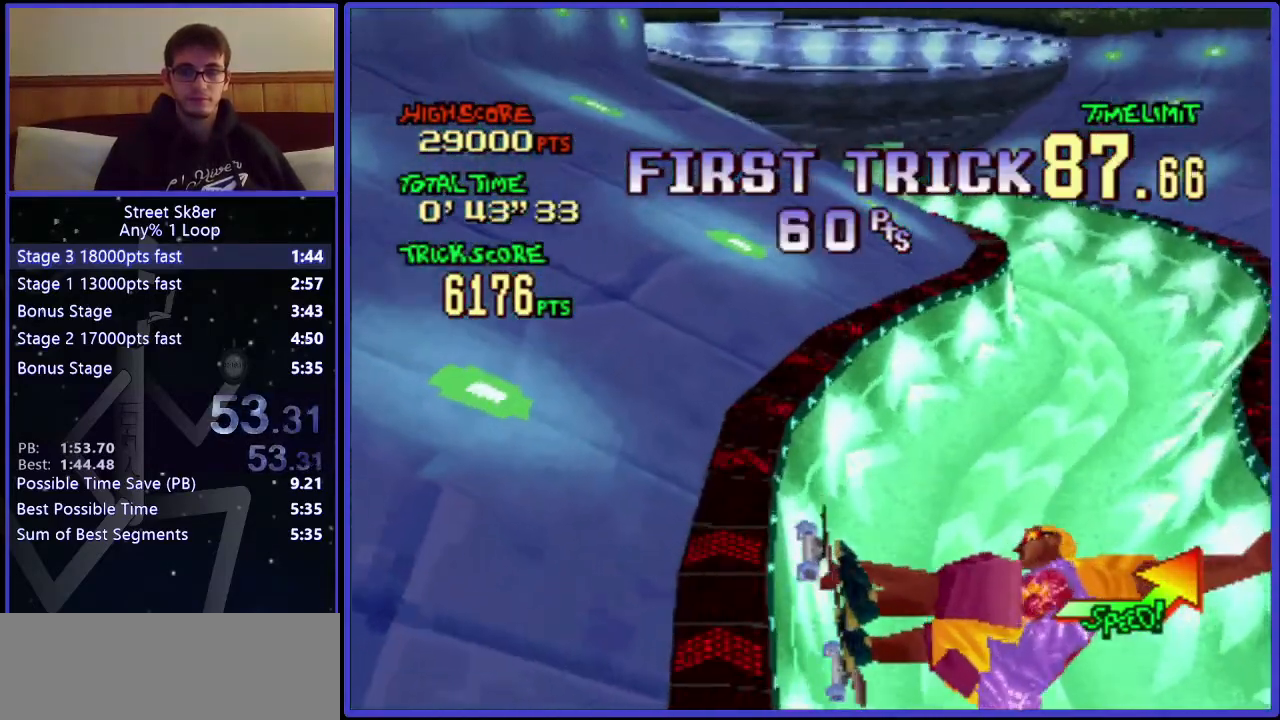
{"keys": ["right", "w"], "events": [[400, "right", "down"]]}
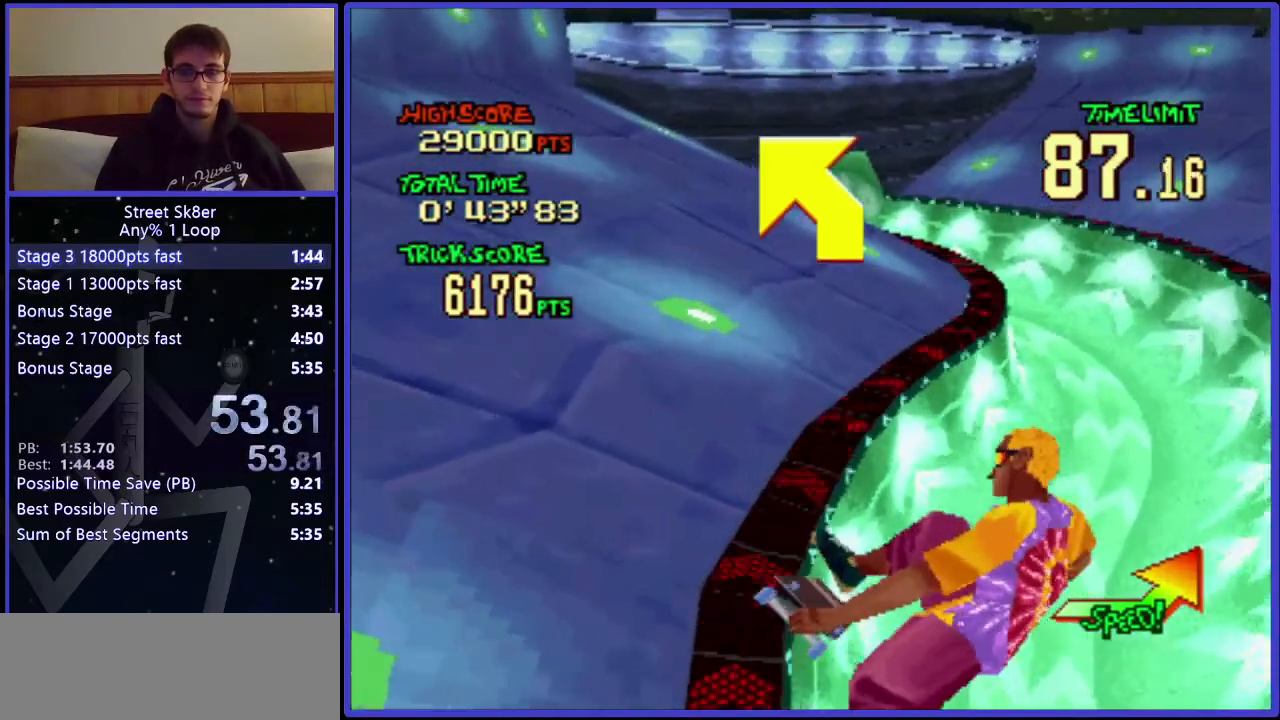
{"keys": ["right", "w"], "events": []}
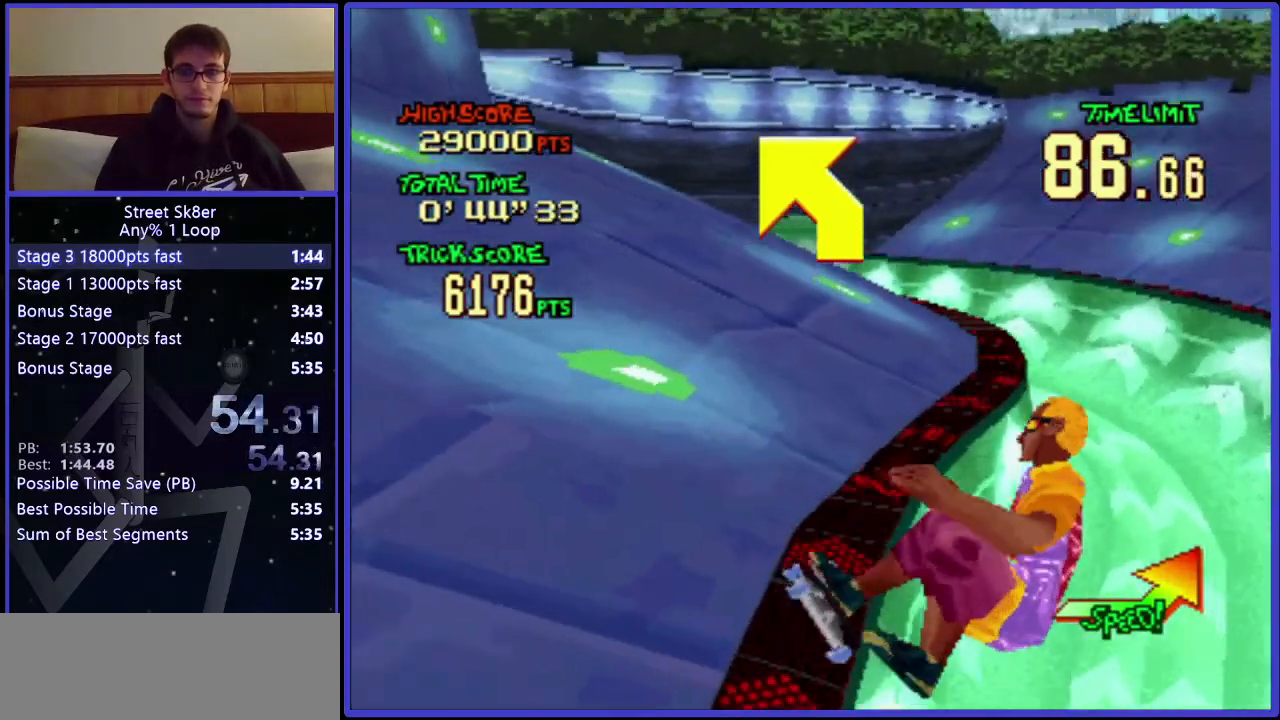
{"keys": ["w"], "events": [[250, "right", "up"]]}